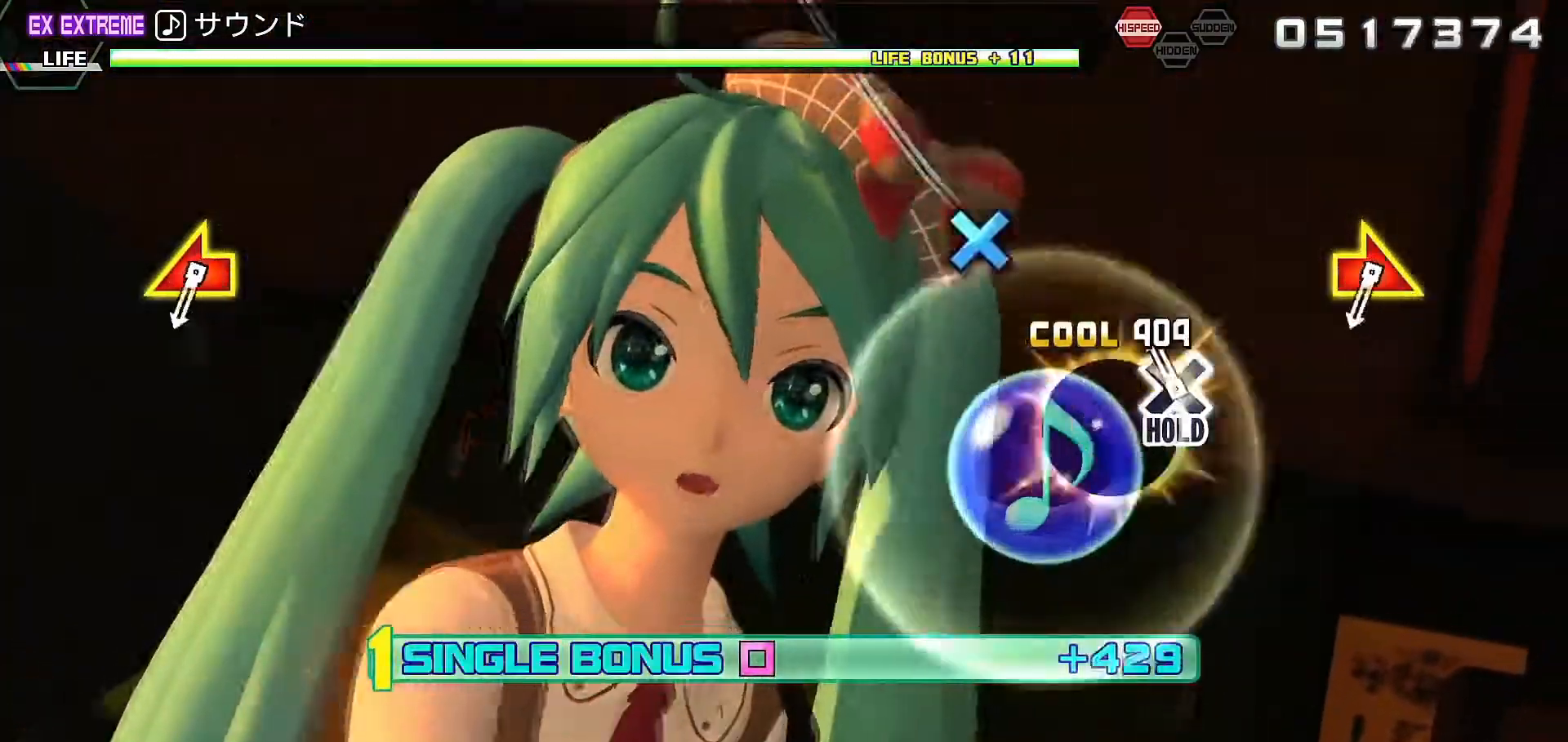
Gameplay with a controller (PlayStation layout); each line is a JSON object with the inputs held at the frame after it (dt_ms = milliseconds from this image to that frame). "events" lists button and stick changes between this image and that frame as [ms after this image, input, new state], when the widget could be followed in between. Not read: L3 R3.
{"dt_ms": 500, "buttons": ["R2"], "left_stick": "left", "right_stick": "right", "events": [[67, "CROSS", "up"], [67, "L2", "up"], [467, "left_stick", "left"], [467, "right_stick", "right"]]}
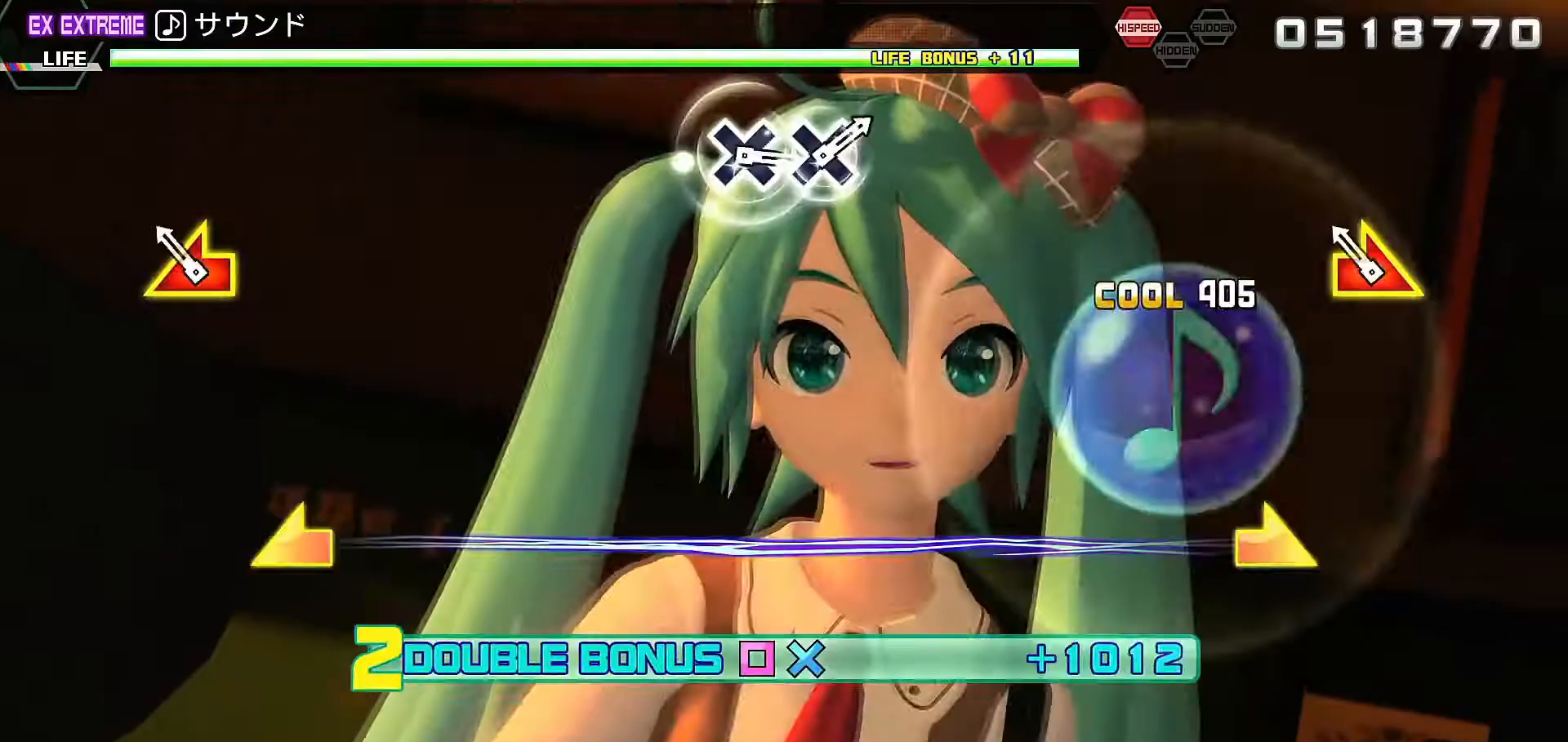
{"dt_ms": 500, "buttons": ["R2"], "left_stick": "center", "right_stick": "center", "events": [[100, "left_stick", "center"], [100, "right_stick", "center"]]}
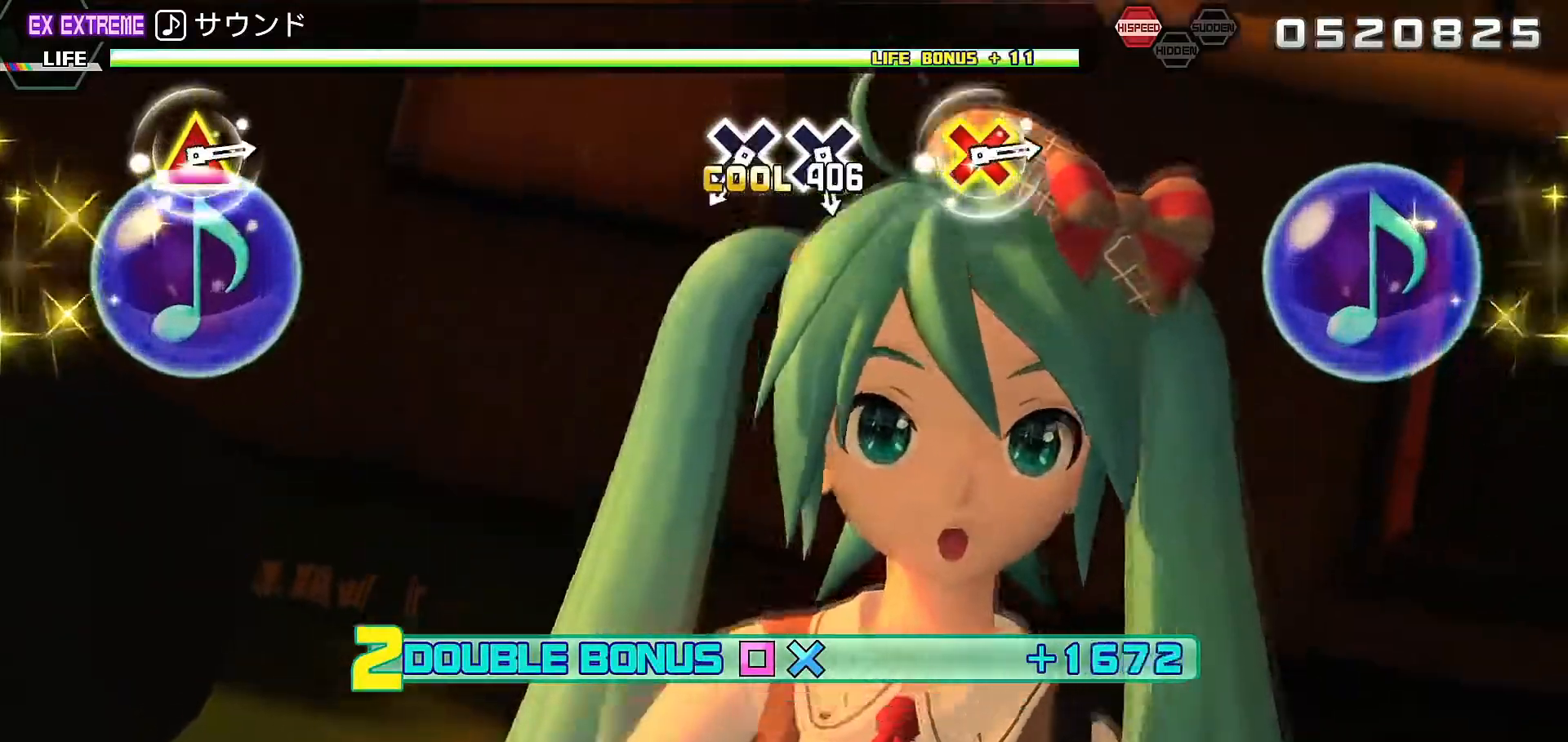
{"dt_ms": 500, "buttons": ["CROSS", "R2"], "left_stick": "center", "right_stick": "center", "events": [[433, "CROSS", "down"]]}
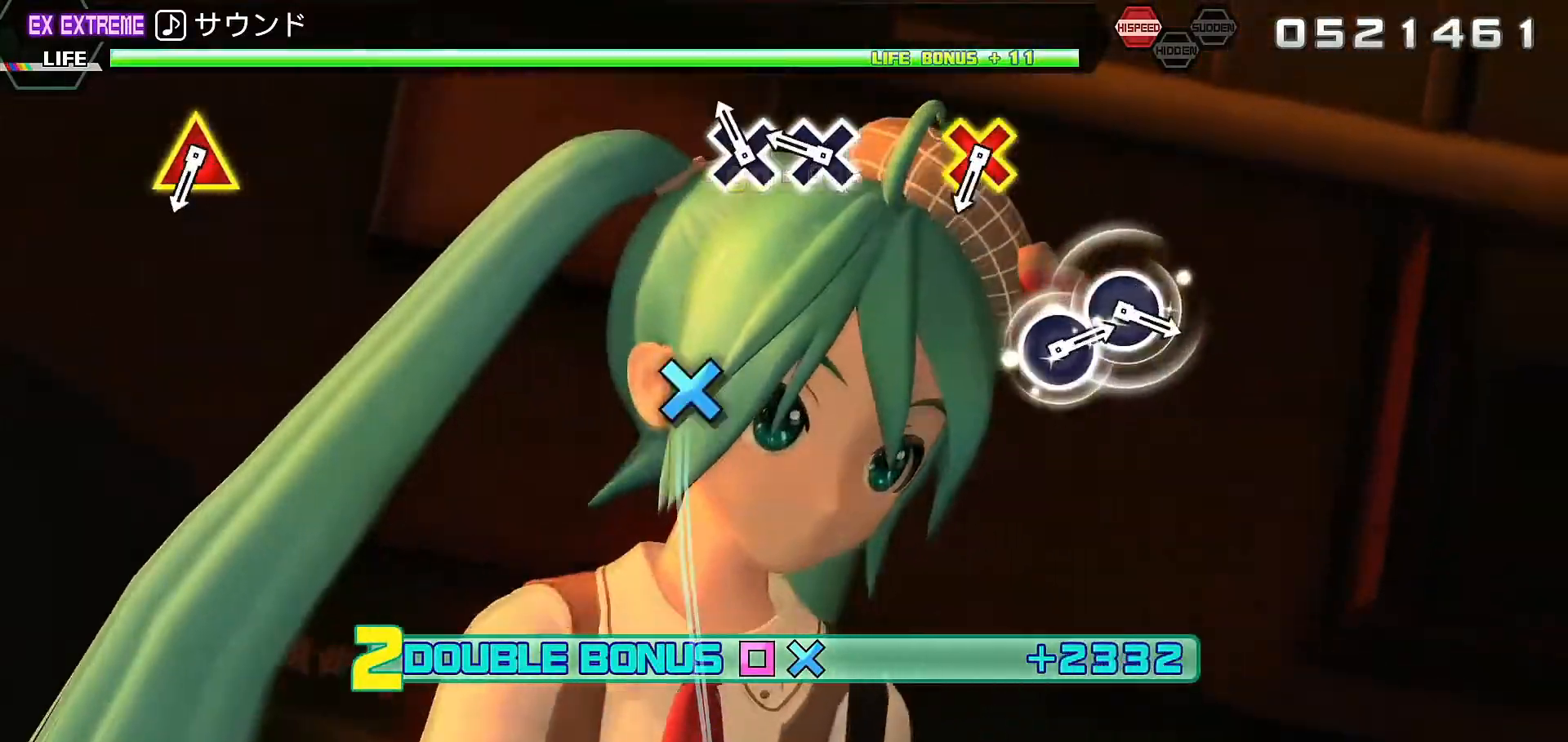
{"dt_ms": 500, "buttons": ["CROSS", "R2", "DPAD_UP"], "left_stick": "center", "right_stick": "center", "events": [[33, "CROSS", "up"], [467, "CROSS", "down"], [467, "DPAD_UP", "down"]]}
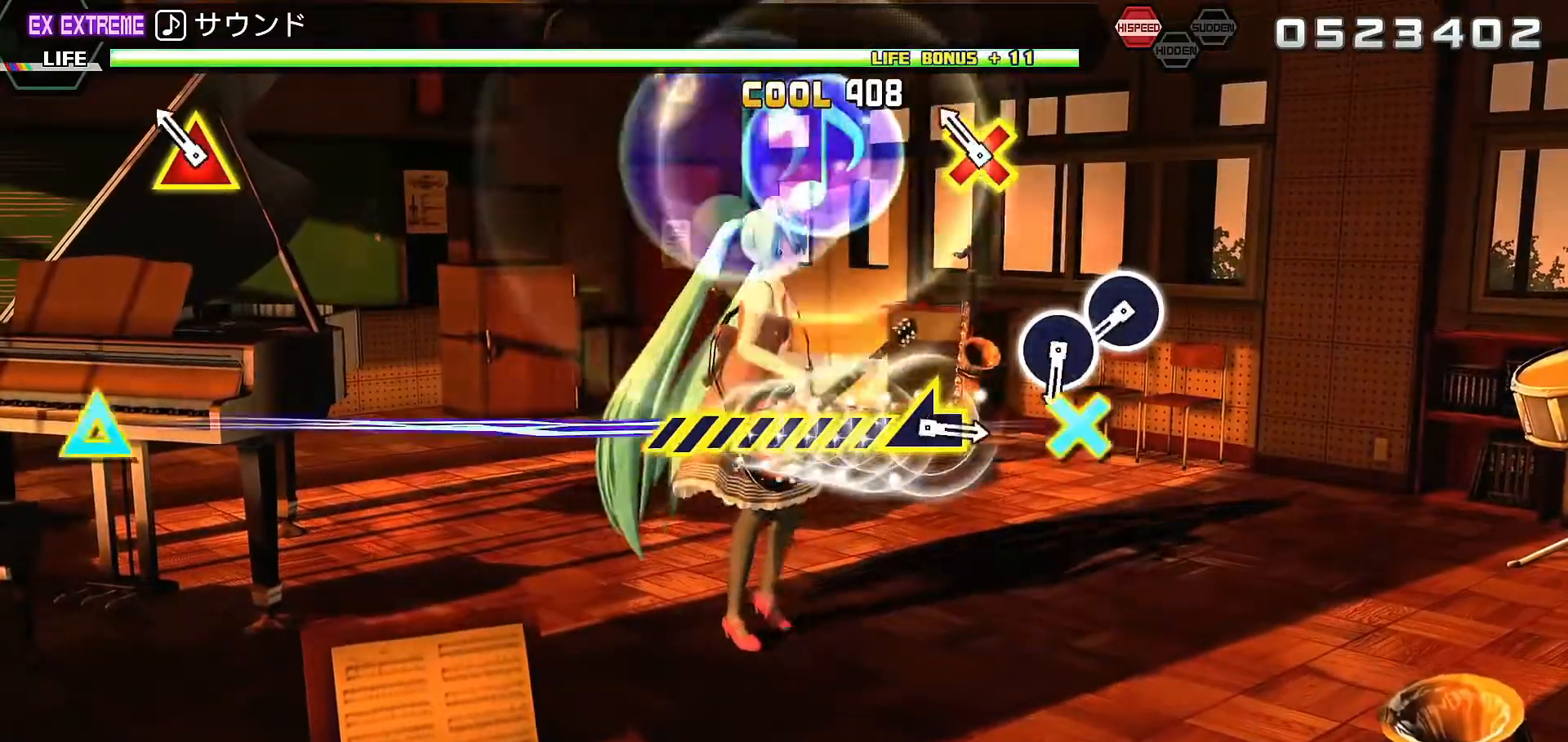
{"dt_ms": 500, "buttons": ["CIRCLE", "R2"], "left_stick": "center", "right_stick": "center", "events": [[100, "CROSS", "up"], [100, "DPAD_UP", "up"], [333, "CIRCLE", "down"], [433, "CIRCLE", "up"], [500, "CIRCLE", "down"]]}
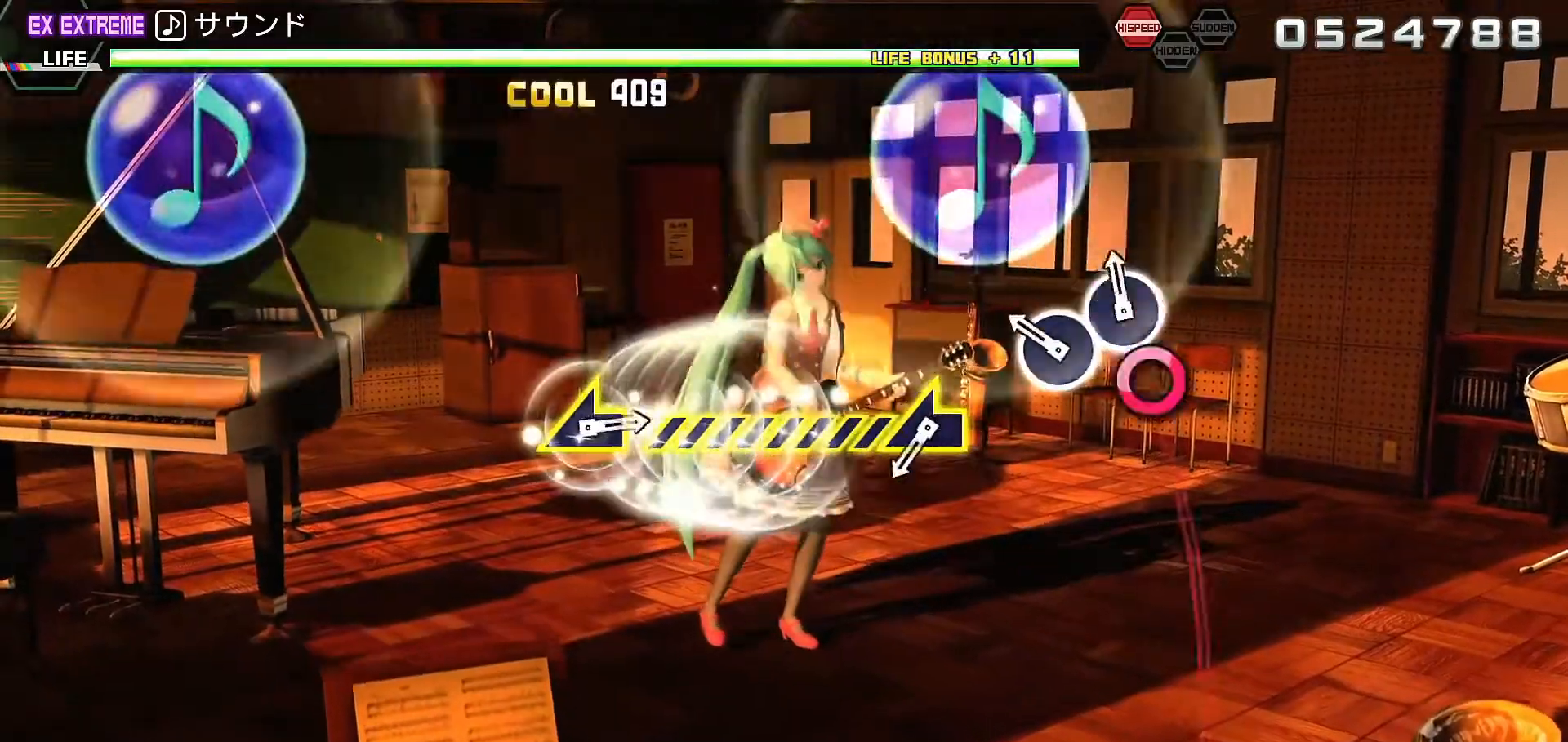
{"dt_ms": 500, "buttons": ["R2"], "left_stick": "left", "right_stick": "center", "events": [[100, "CIRCLE", "up"], [367, "left_stick", "left"]]}
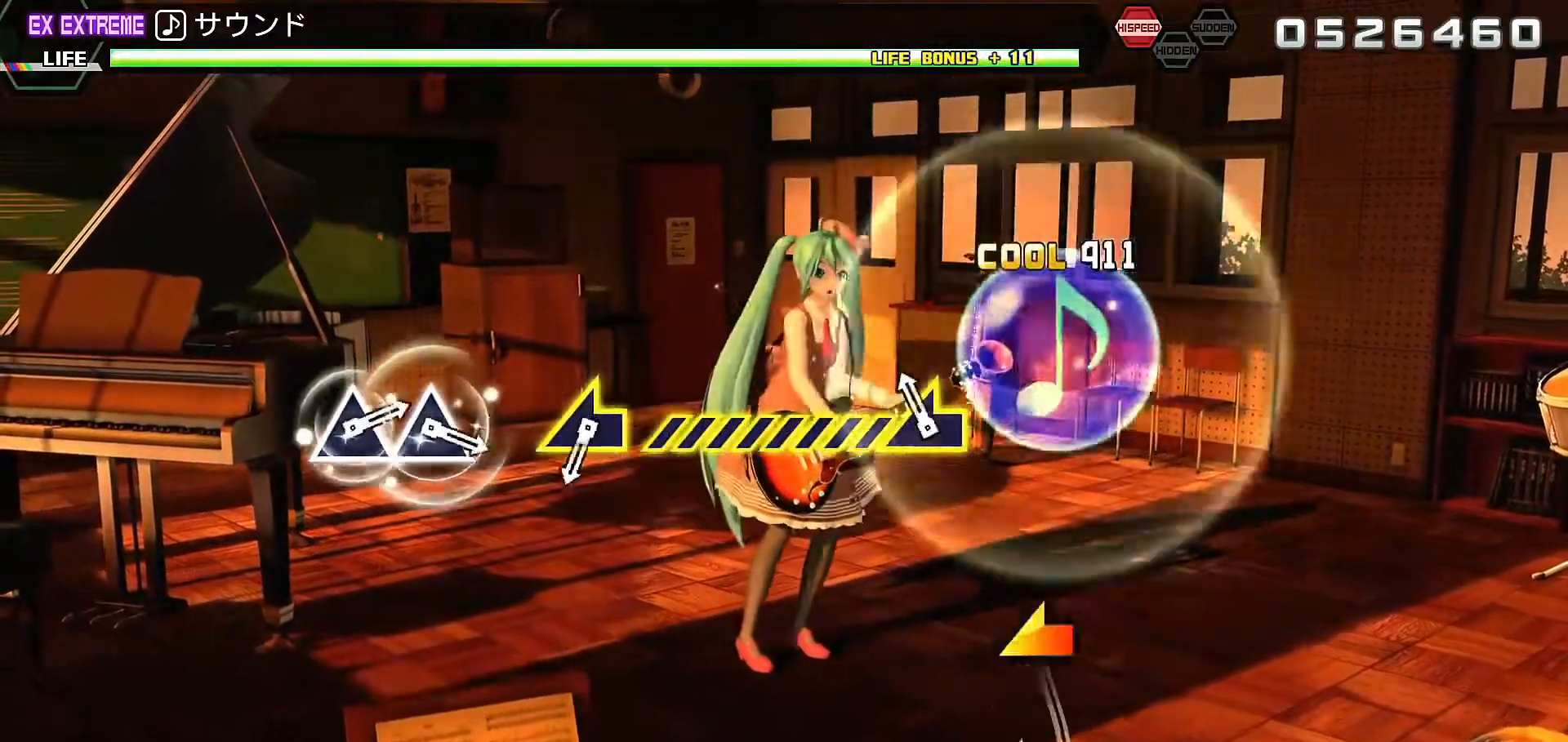
{"dt_ms": 500, "buttons": ["R2"], "left_stick": "left", "right_stick": "center", "events": [[133, "left_stick", "center"], [433, "left_stick", "left"]]}
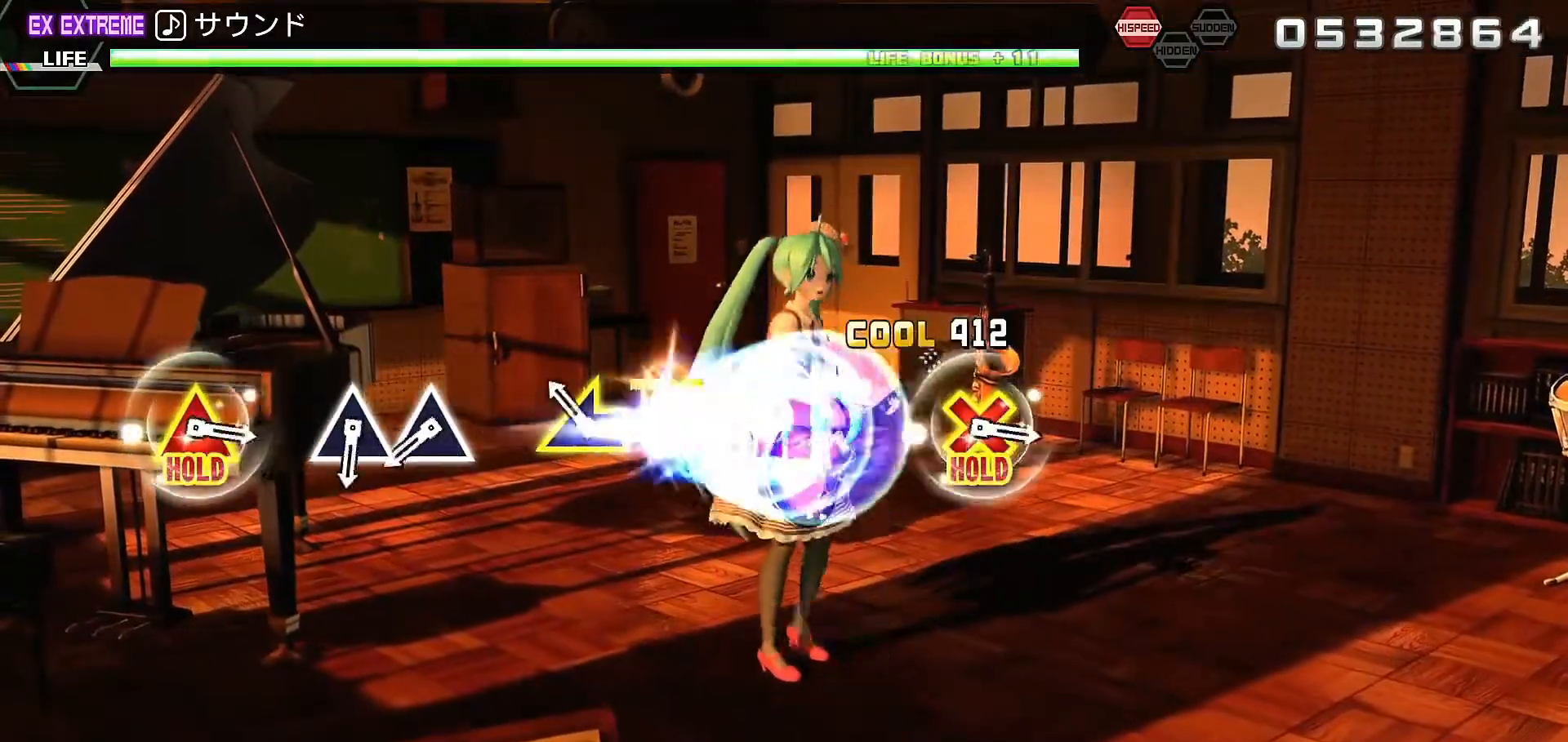
{"dt_ms": 500, "buttons": ["TRIANGLE", "R2"], "left_stick": "center", "right_stick": "center", "events": [[100, "left_stick", "center"], [367, "TRIANGLE", "down"]]}
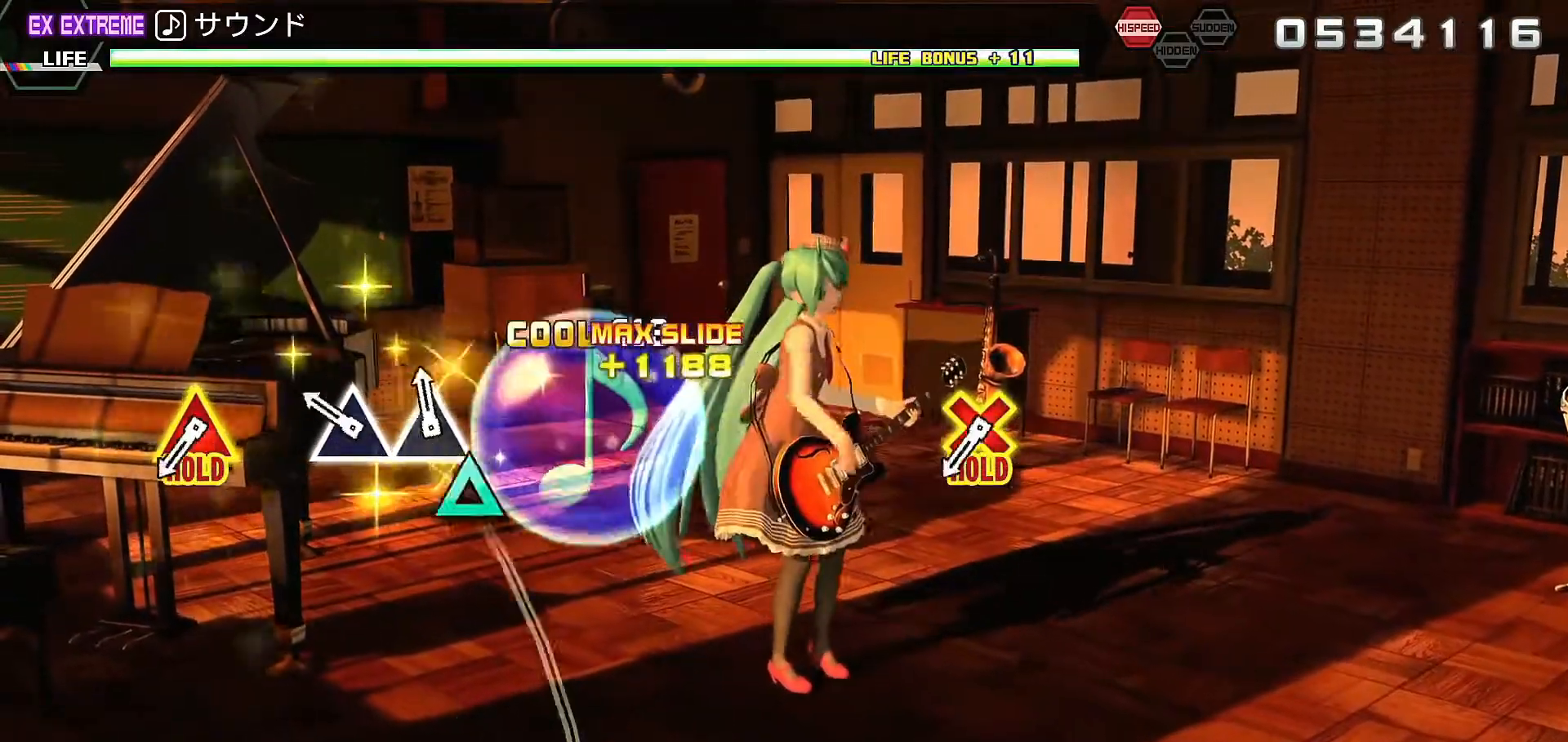
{"dt_ms": 500, "buttons": ["TRIANGLE", "L2", "R2", "DPAD_DOWN"], "left_stick": "center", "right_stick": "center", "events": [[133, "TRIANGLE", "up"], [400, "TRIANGLE", "down"], [433, "DPAD_DOWN", "down"], [500, "L2", "down"]]}
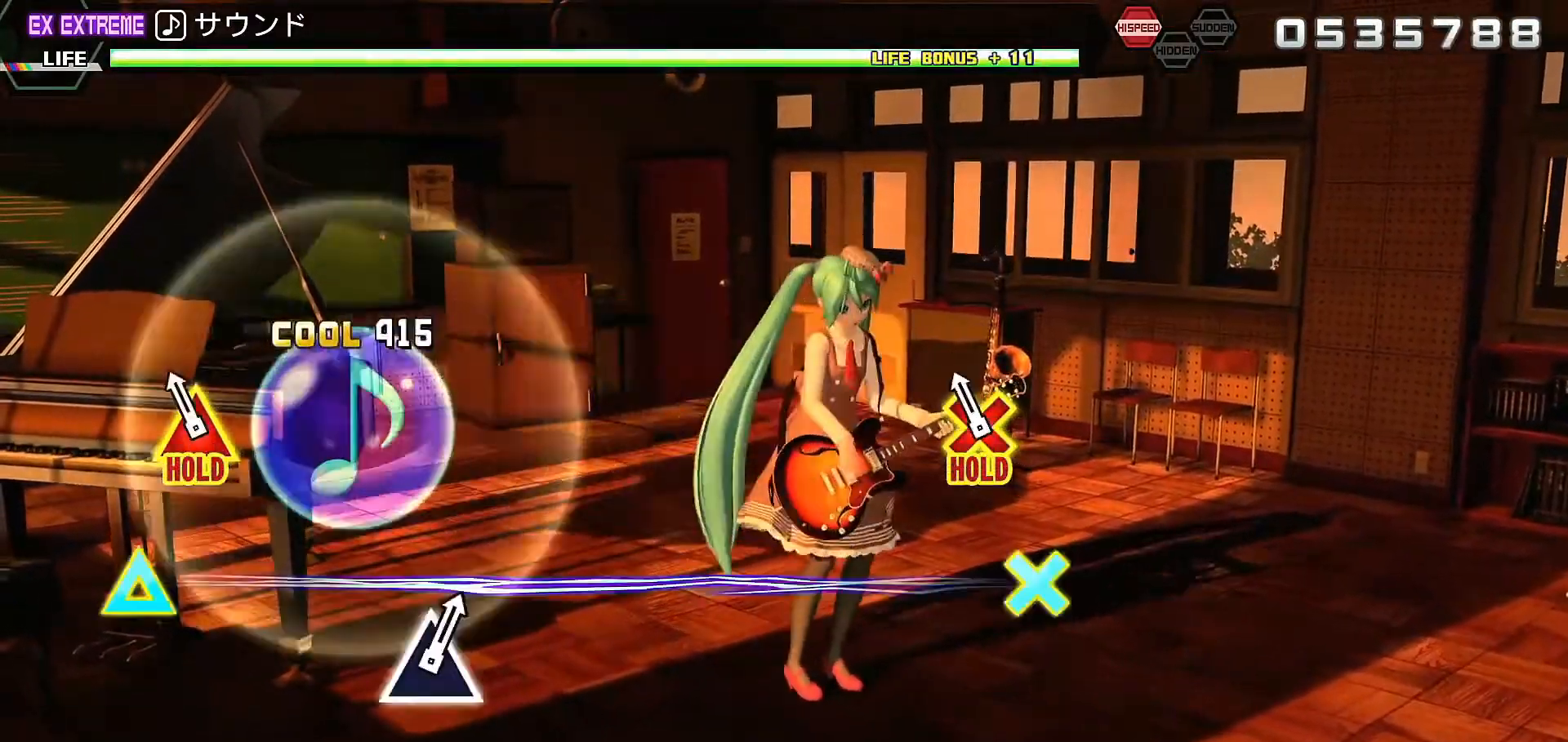
{"dt_ms": 500, "buttons": ["L2", "R2"], "left_stick": "center", "right_stick": "center", "events": [[67, "TRIANGLE", "up"], [167, "DPAD_DOWN", "up"]]}
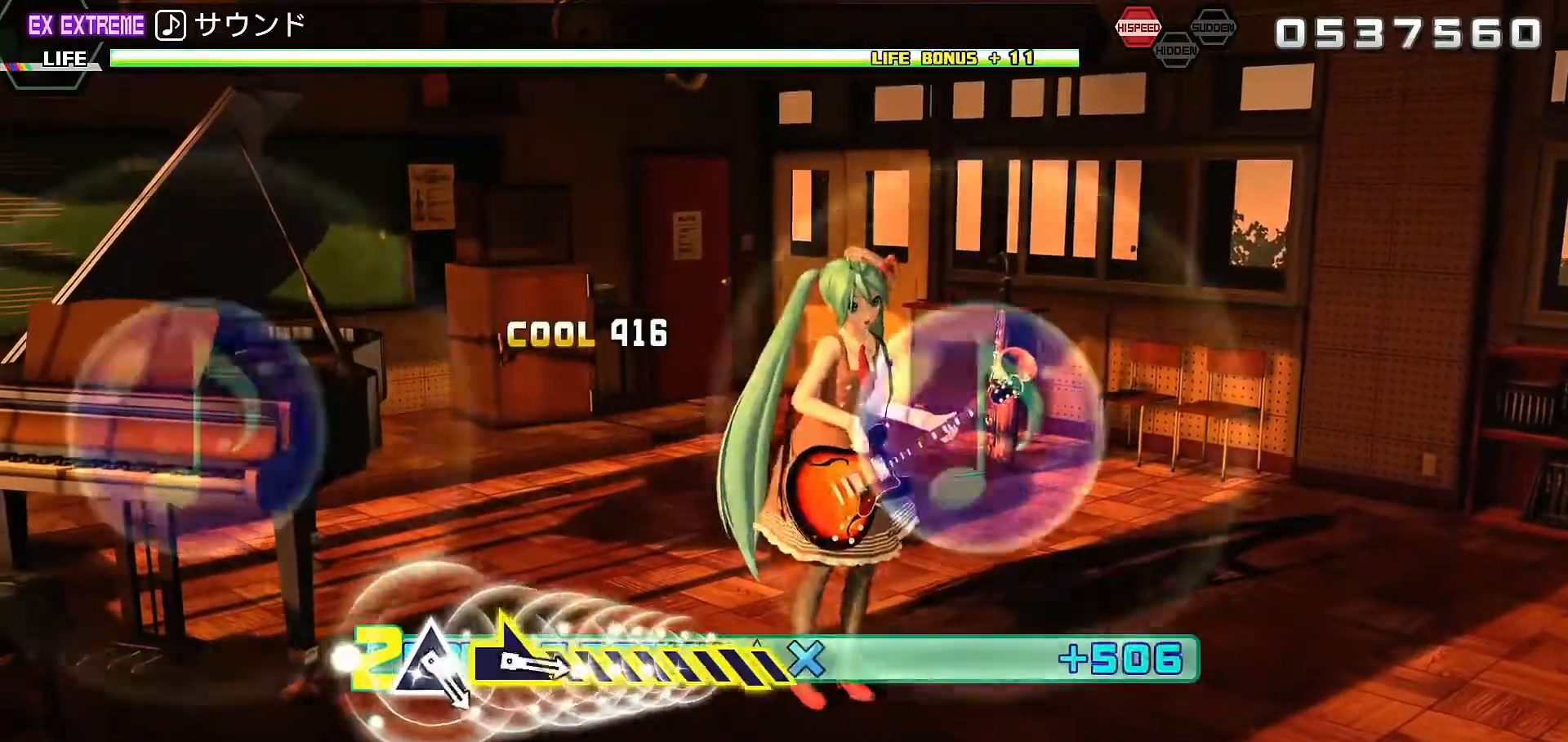
{"dt_ms": 500, "buttons": ["L2", "R2"], "left_stick": "center", "right_stick": "center", "events": []}
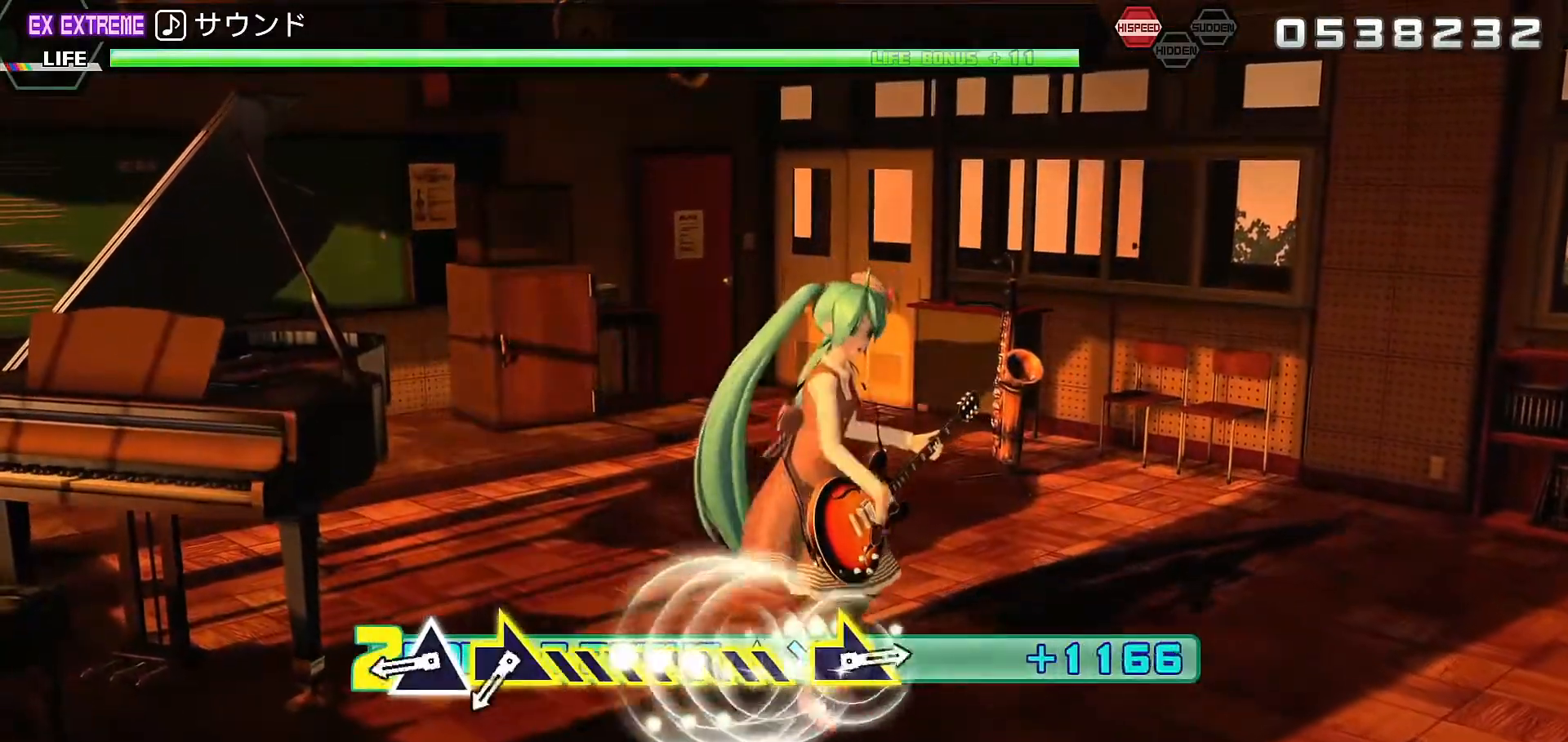
{"dt_ms": 1000, "buttons": ["L2"], "left_stick": "right", "right_stick": "center"}
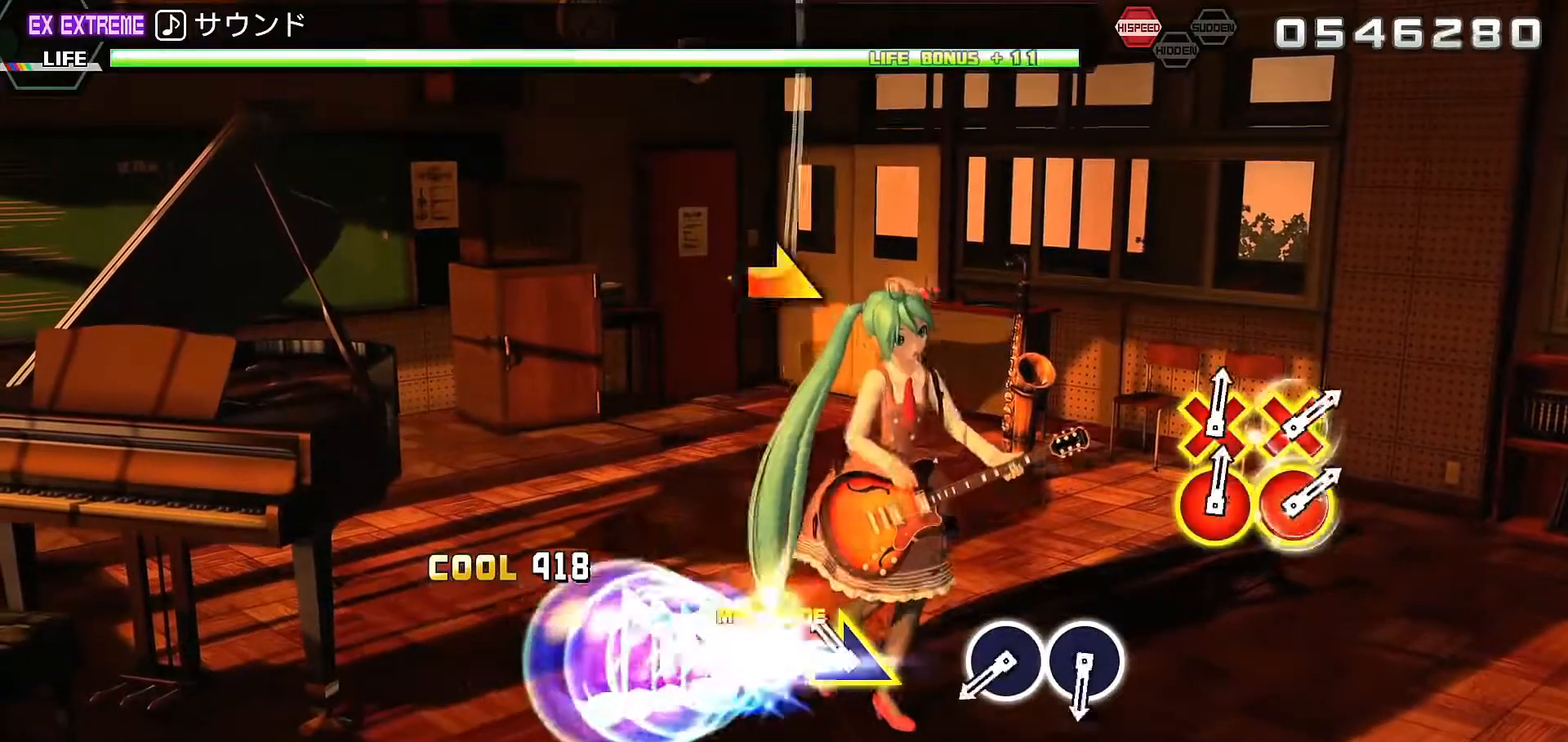
{"dt_ms": 500, "buttons": ["L2"], "left_stick": "center", "right_stick": "center", "events": [[133, "left_stick", "center"], [167, "R2", "down"], [400, "CIRCLE", "down"], [433, "CIRCLE", "up"], [467, "R2", "up"]]}
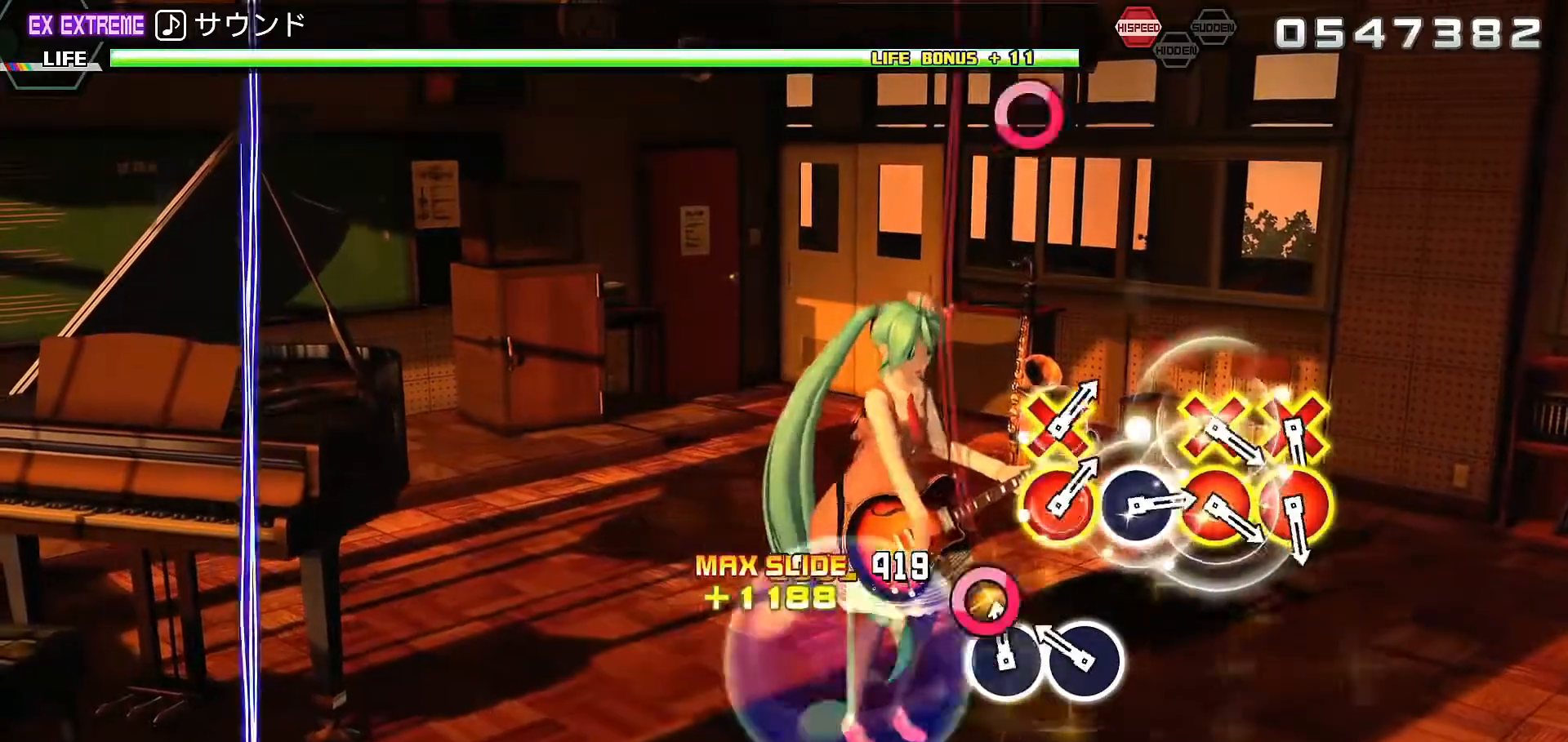
{"dt_ms": 500, "buttons": ["L2"], "left_stick": "center", "right_stick": "center", "events": [[33, "CIRCLE", "down"], [267, "CIRCLE", "up"]]}
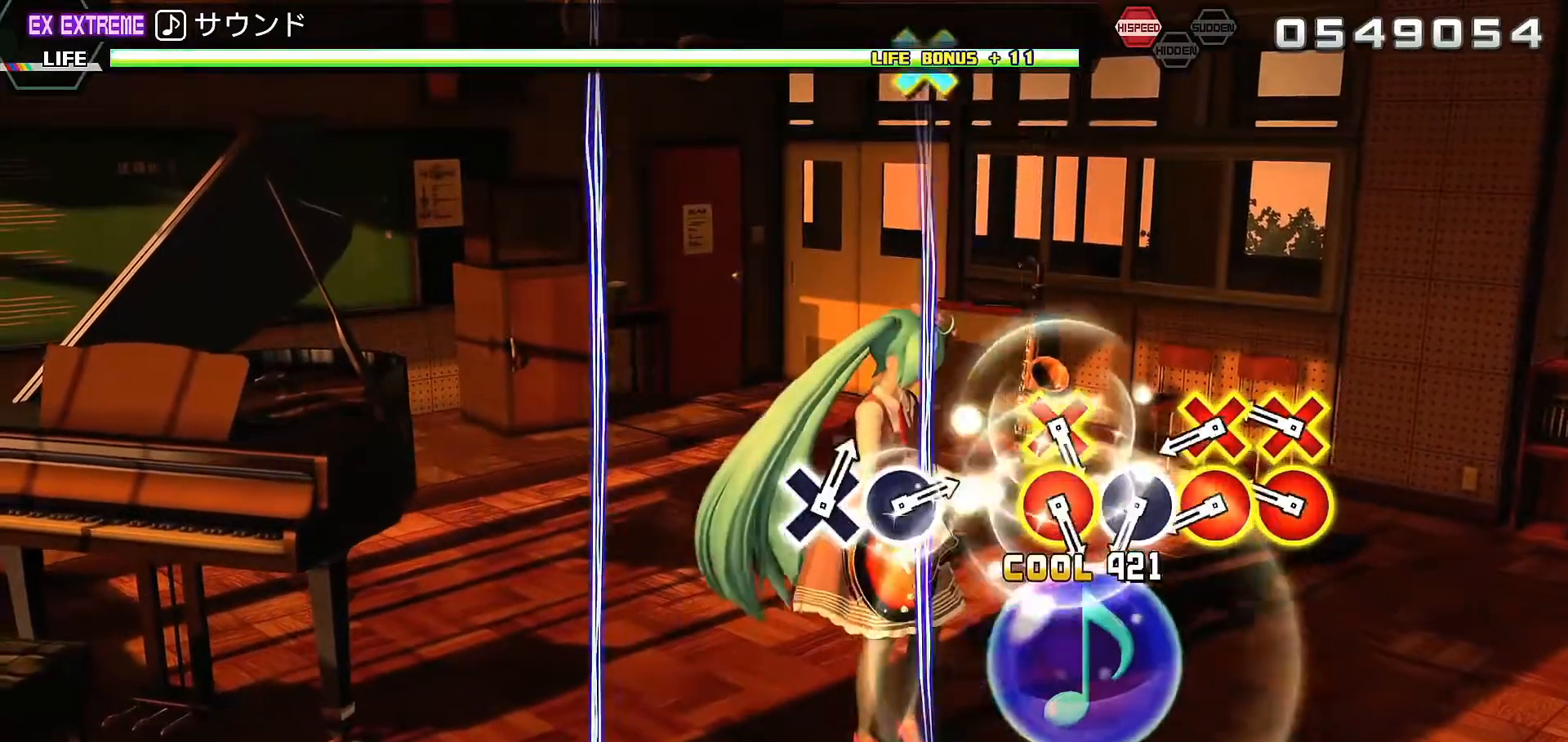
{"dt_ms": 500, "buttons": ["CIRCLE", "L2"], "left_stick": "center", "right_stick": "center", "events": [[67, "DPAD_DOWN", "down"], [67, "DPAD_RIGHT", "down"], [200, "DPAD_DOWN", "up"], [200, "DPAD_RIGHT", "up"], [300, "DPAD_DOWN", "down"], [300, "DPAD_RIGHT", "down"], [400, "DPAD_DOWN", "up"], [433, "CIRCLE", "down"], [433, "DPAD_RIGHT", "up"]]}
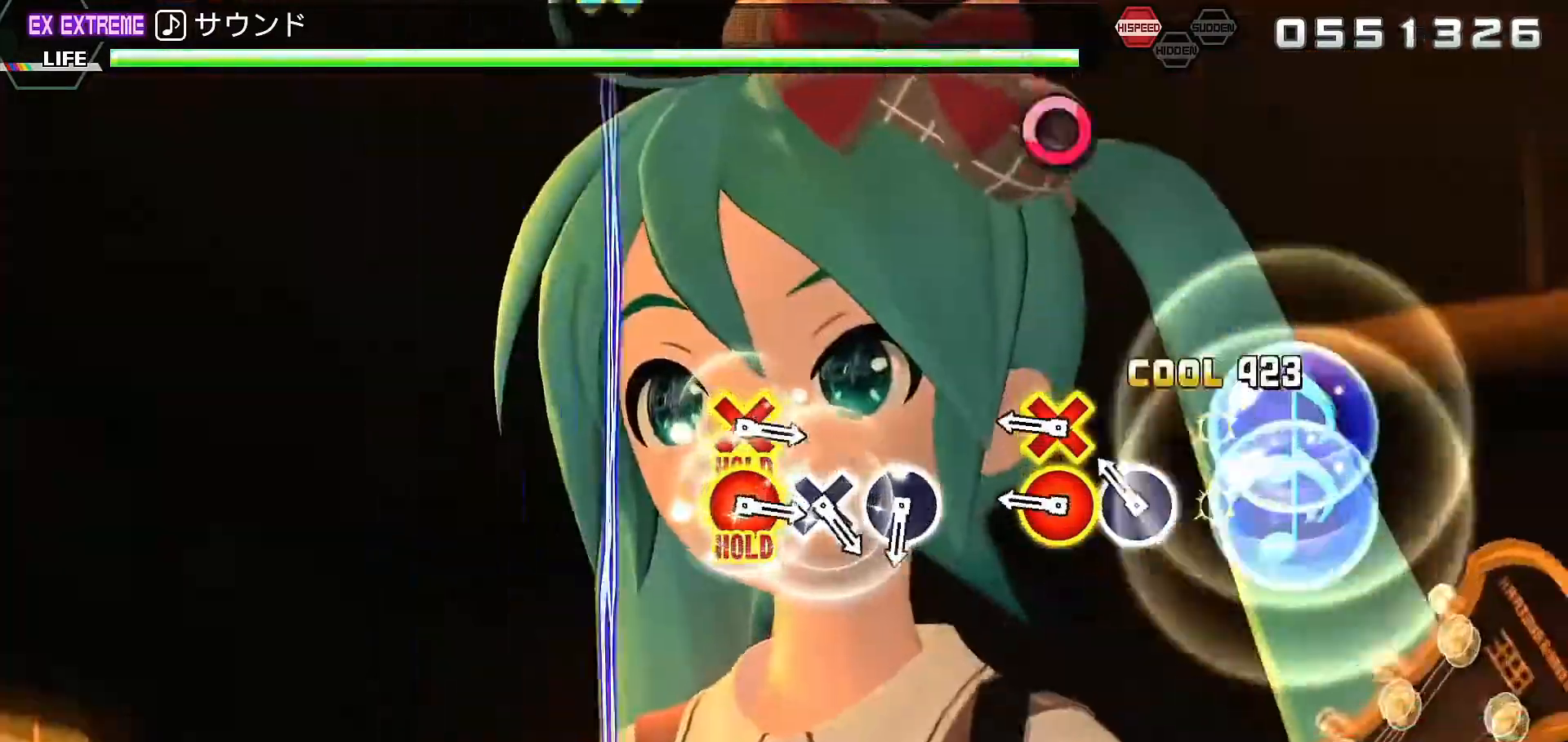
{"dt_ms": 500, "buttons": ["L2"], "left_stick": "center", "right_stick": "center", "events": [[67, "CIRCLE", "up"], [167, "DPAD_DOWN", "down"], [167, "DPAD_RIGHT", "down"], [333, "DPAD_DOWN", "up"], [333, "DPAD_RIGHT", "up"]]}
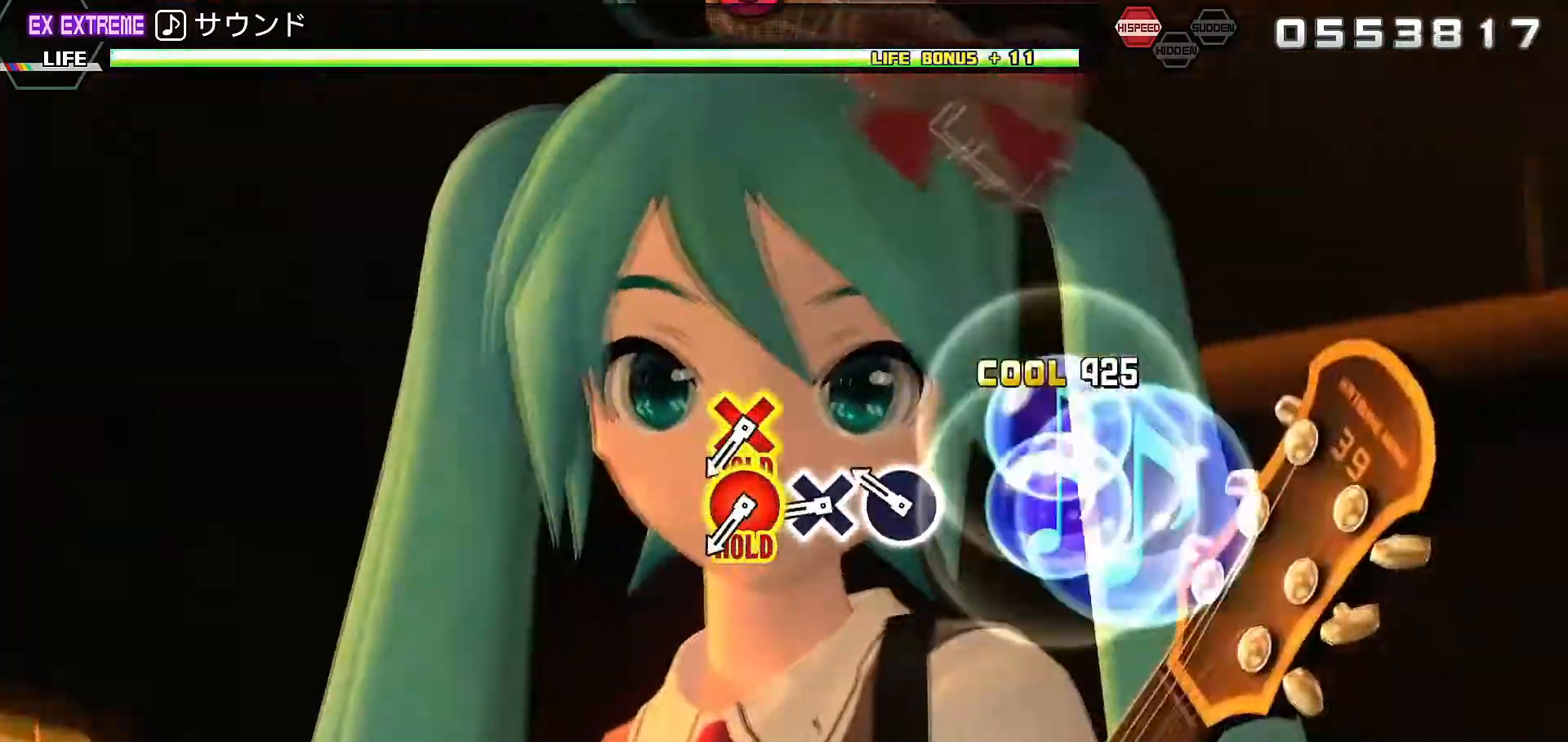
{"dt_ms": 500, "buttons": ["L2", "R2", "DPAD_DOWN", "DPAD_RIGHT"], "left_stick": "center", "right_stick": "center", "events": [[33, "CIRCLE", "down"], [33, "R2", "down"], [133, "CIRCLE", "up"], [133, "R2", "up"], [233, "CROSS", "down"], [300, "CROSS", "up"], [333, "R2", "down"], [400, "DPAD_DOWN", "down"], [400, "DPAD_RIGHT", "down"]]}
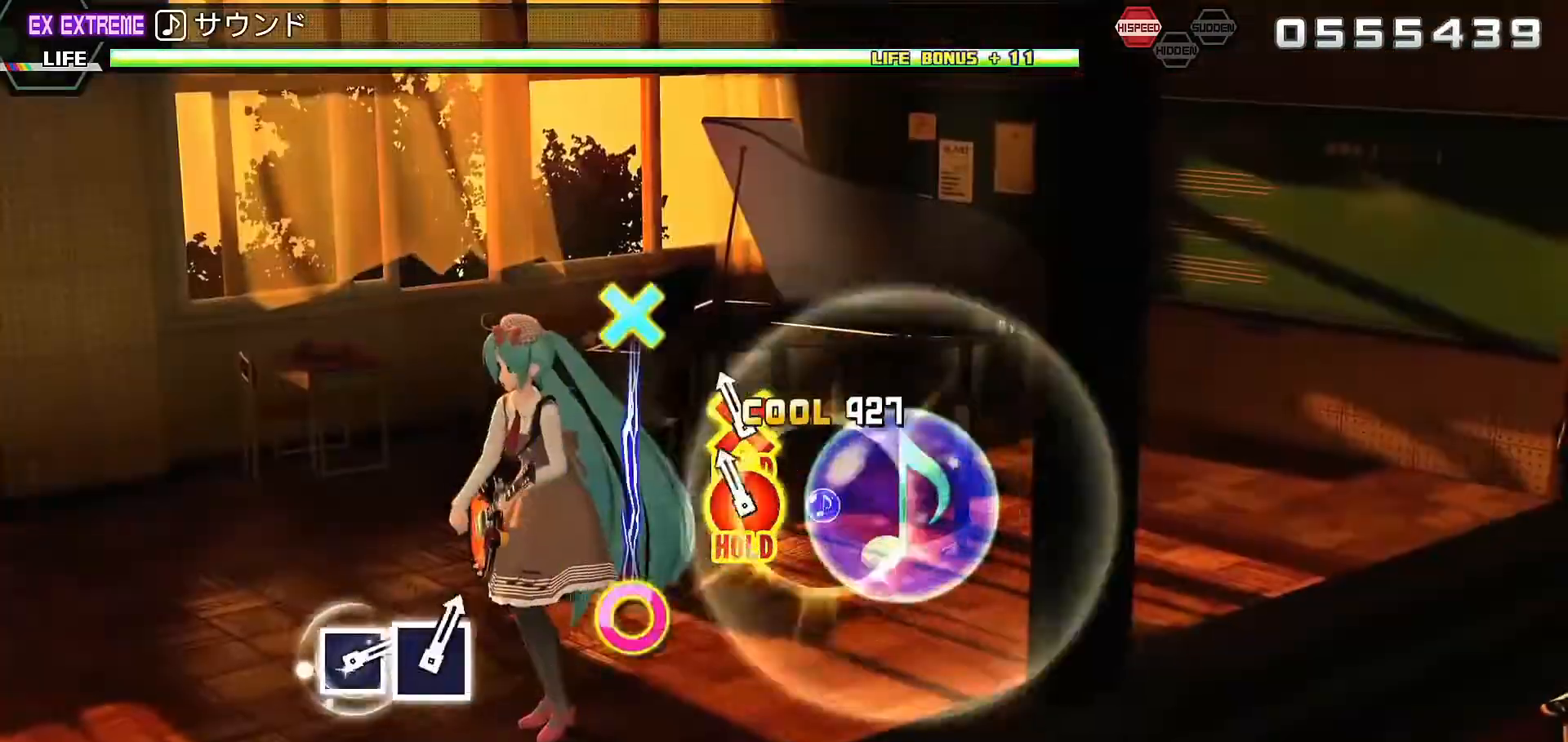
{"dt_ms": 500, "buttons": ["R2"], "left_stick": "center", "right_stick": "center", "events": [[233, "DPAD_DOWN", "up"], [233, "DPAD_RIGHT", "up"], [233, "L2", "up"]]}
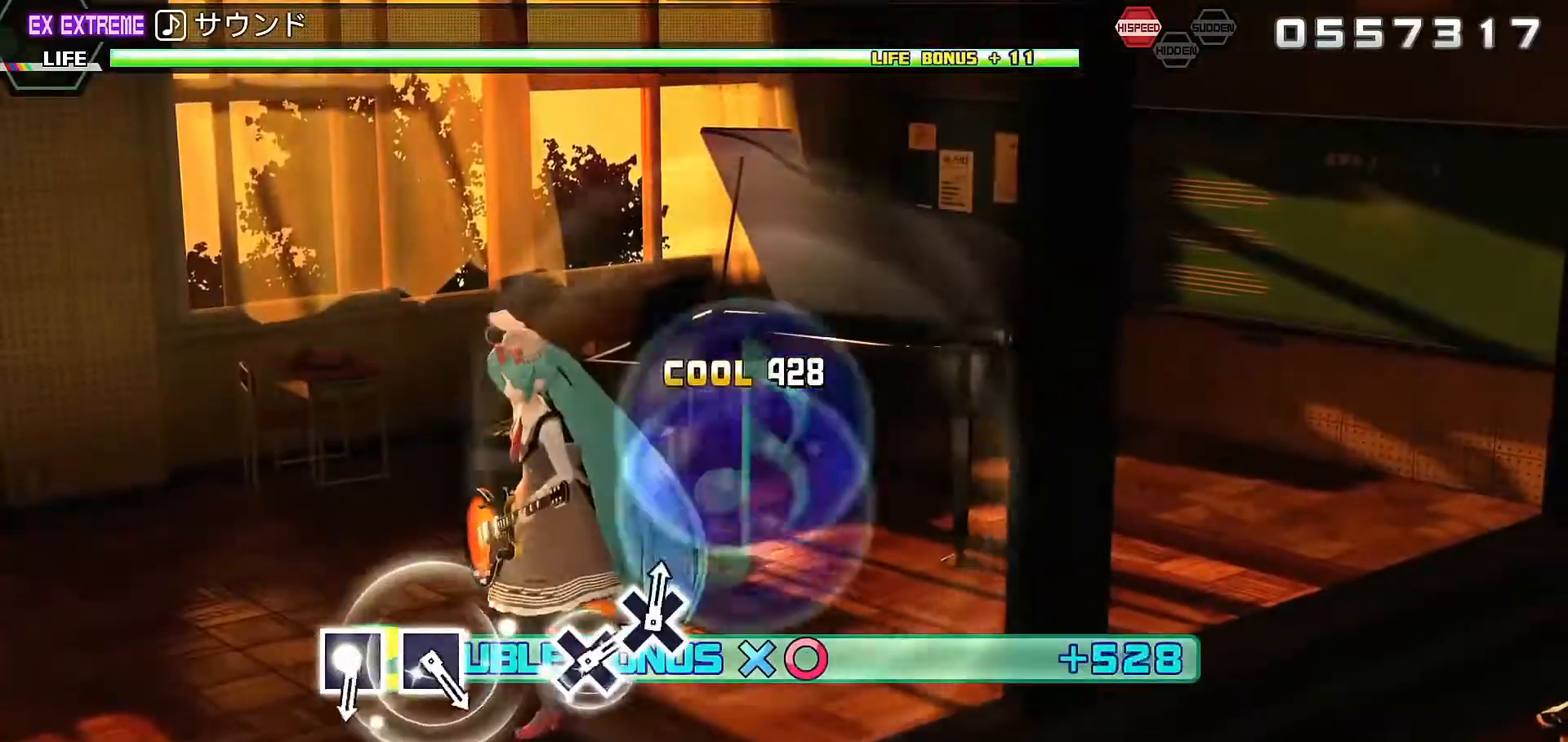
{"dt_ms": 500, "buttons": ["R2"], "left_stick": "center", "right_stick": "center", "events": []}
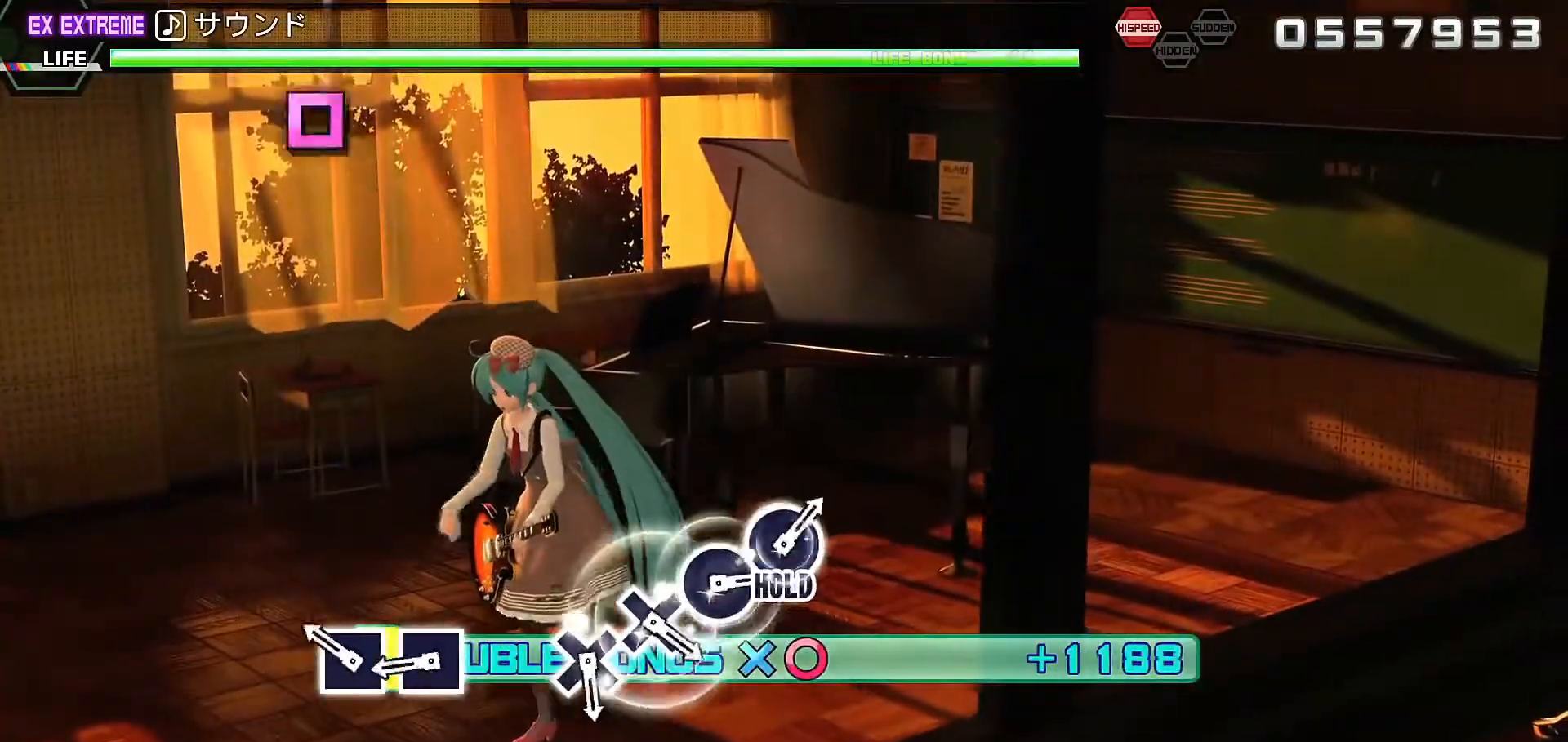
{"dt_ms": 500, "buttons": ["R2"], "left_stick": "center", "right_stick": "center", "events": [[33, "SQUARE", "down"], [100, "SQUARE", "up"], [233, "SQUARE", "down"], [300, "SQUARE", "up"]]}
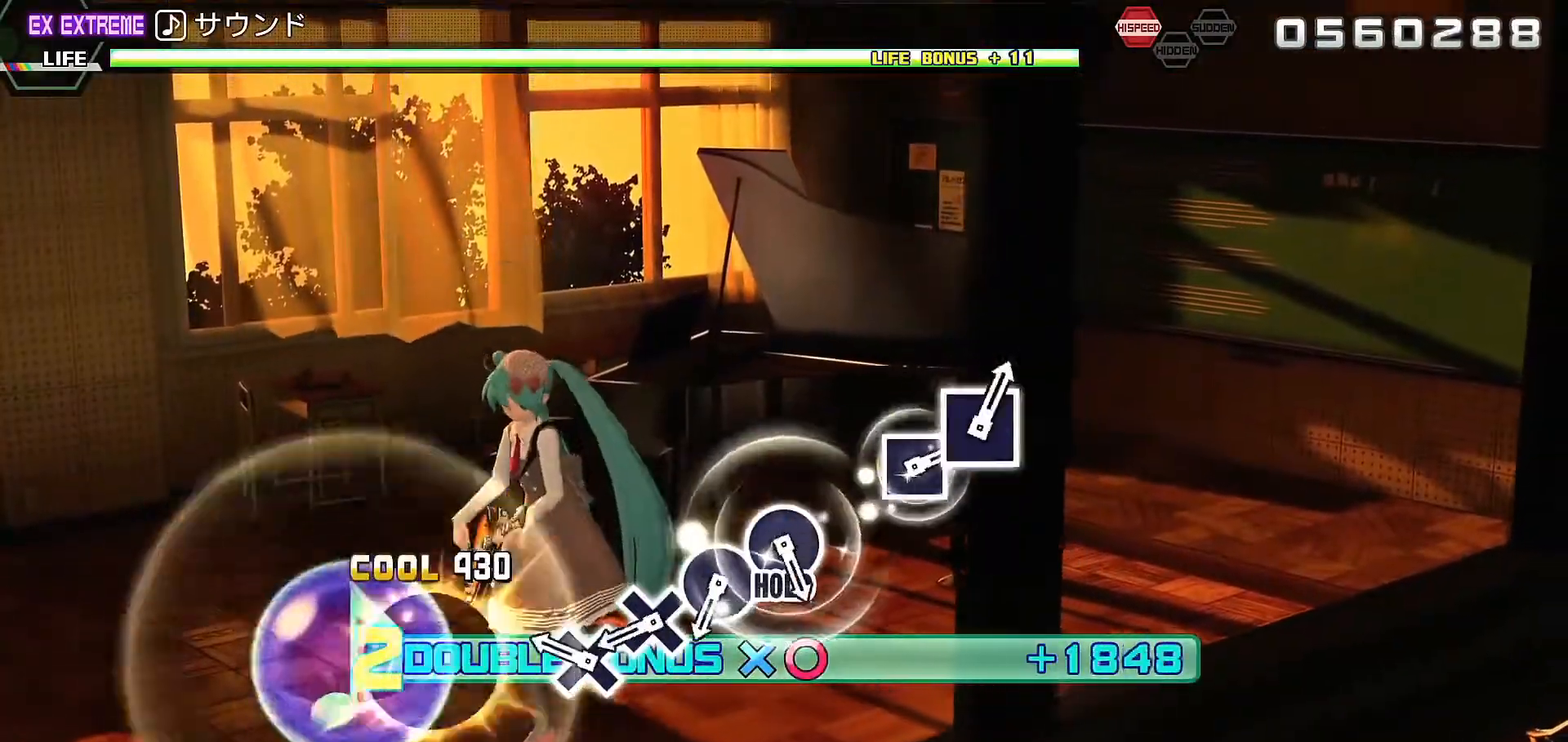
{"dt_ms": 500, "buttons": ["CIRCLE", "R2"], "left_stick": "center", "right_stick": "center", "events": [[100, "CROSS", "down"], [200, "CROSS", "up"], [333, "CROSS", "down"], [367, "CROSS", "up"], [467, "CIRCLE", "down"]]}
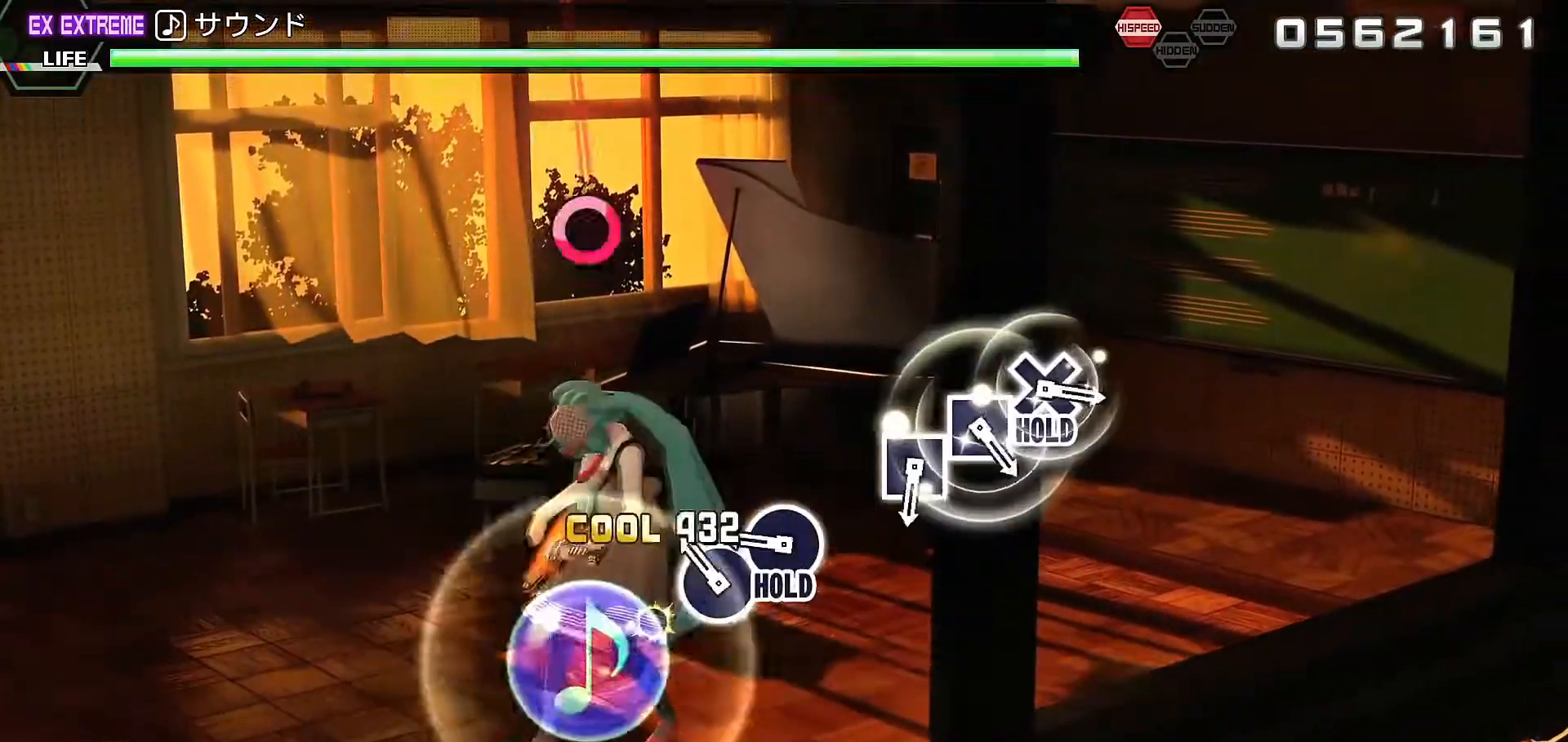
{"dt_ms": 500, "buttons": ["L2", "R2"], "left_stick": "center", "right_stick": "center", "events": [[33, "CIRCLE", "up"], [167, "CIRCLE", "down"], [200, "L2", "down"], [267, "CIRCLE", "up"], [333, "R2", "up"], [500, "R2", "down"]]}
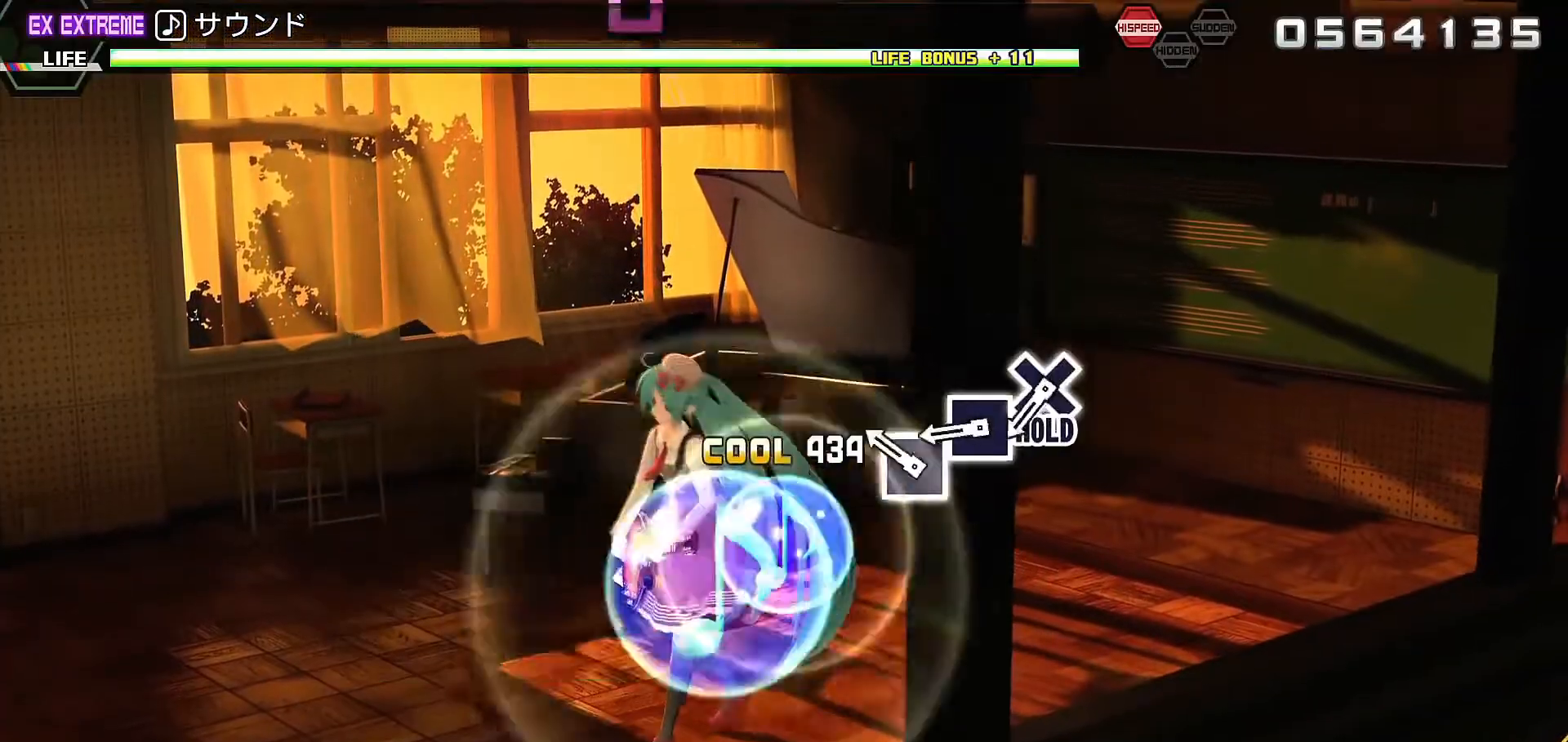
{"dt_ms": 500, "buttons": ["CROSS", "L2", "R2"], "left_stick": "center", "right_stick": "center", "events": [[200, "SQUARE", "down"], [267, "SQUARE", "up"], [400, "CROSS", "down"], [433, "R2", "up"], [500, "R2", "down"]]}
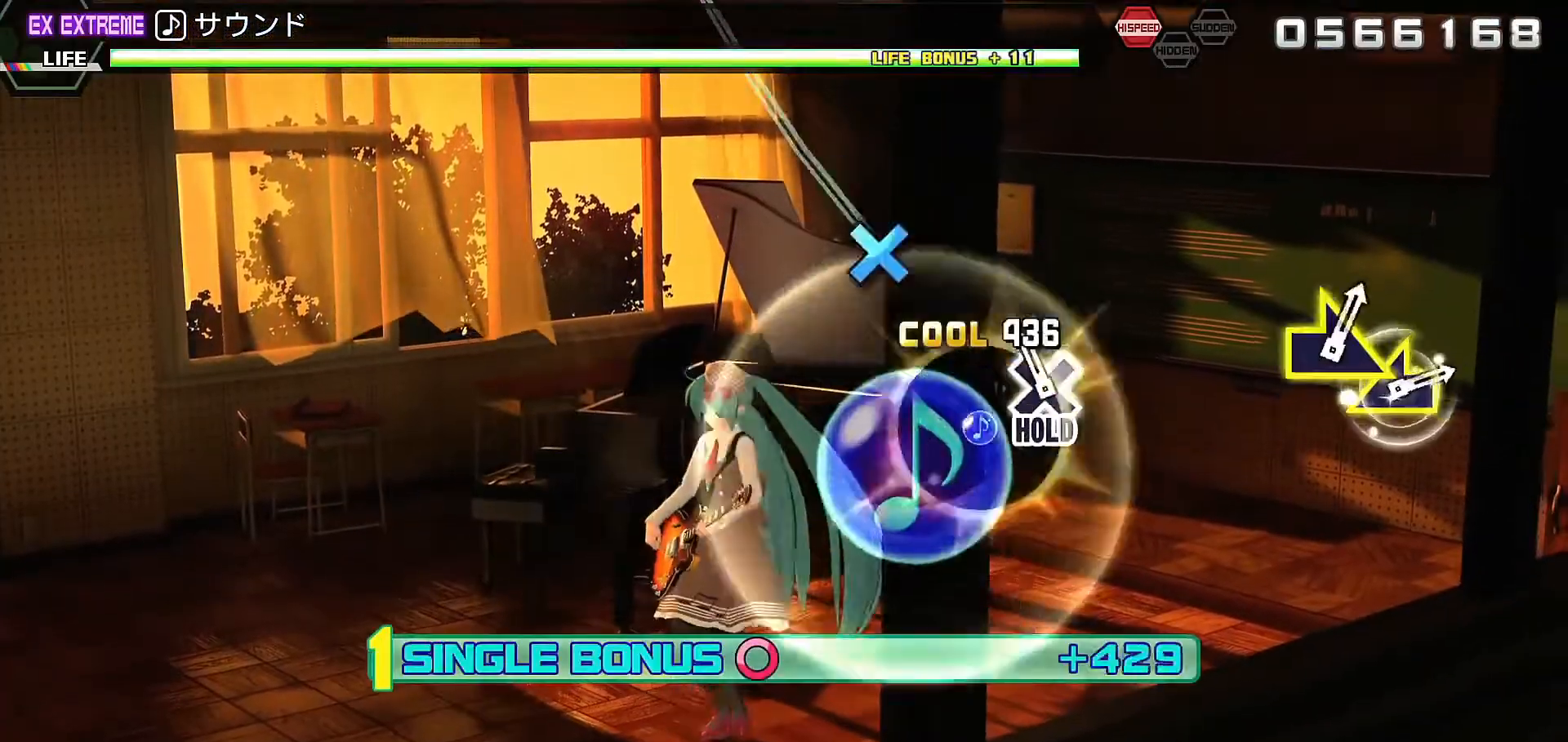
{"dt_ms": 500, "buttons": ["R2"], "left_stick": "center", "right_stick": "center", "events": [[33, "CROSS", "up"], [133, "L2", "up"]]}
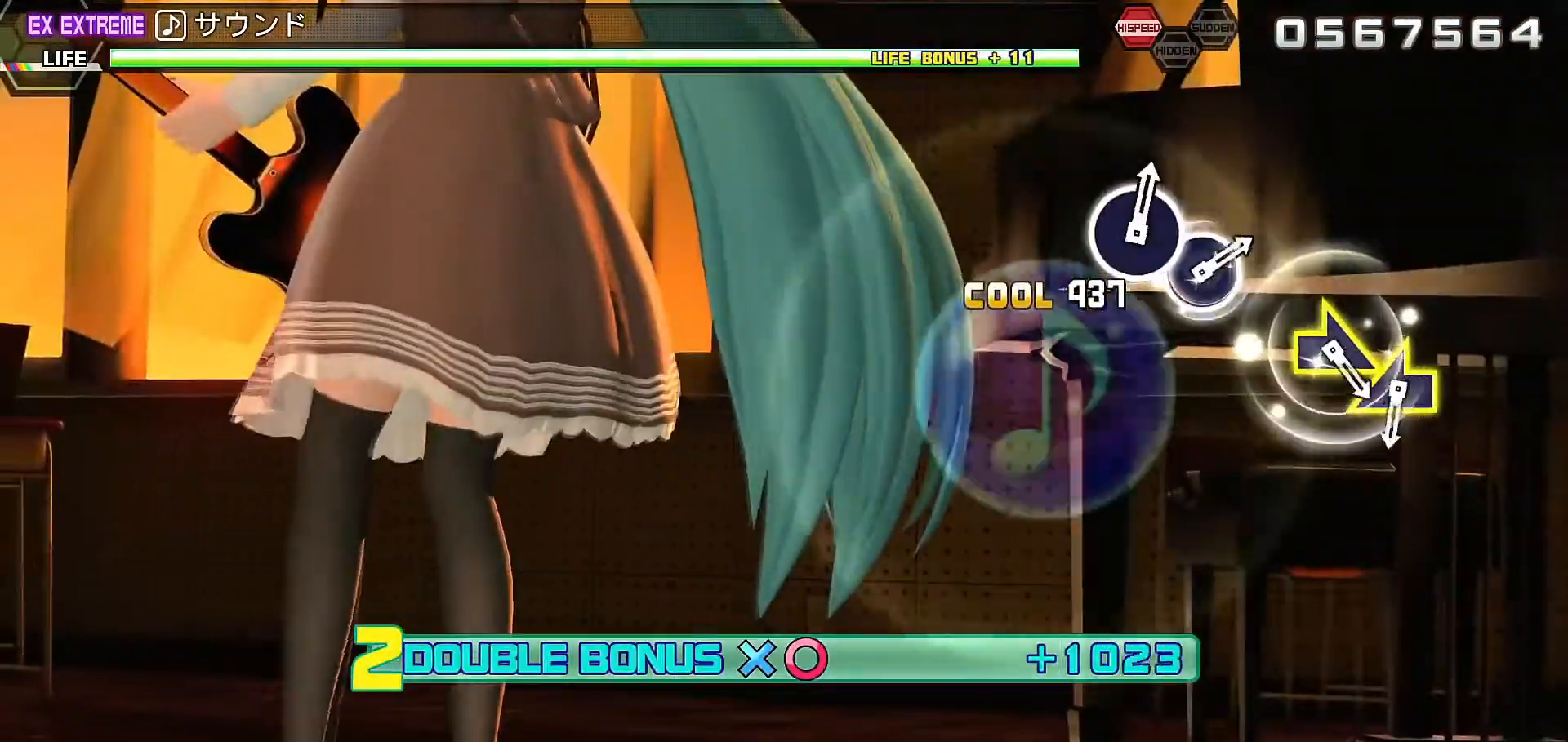
{"dt_ms": 500, "buttons": ["R2"], "left_stick": "left", "right_stick": "center", "events": [[500, "left_stick", "left"]]}
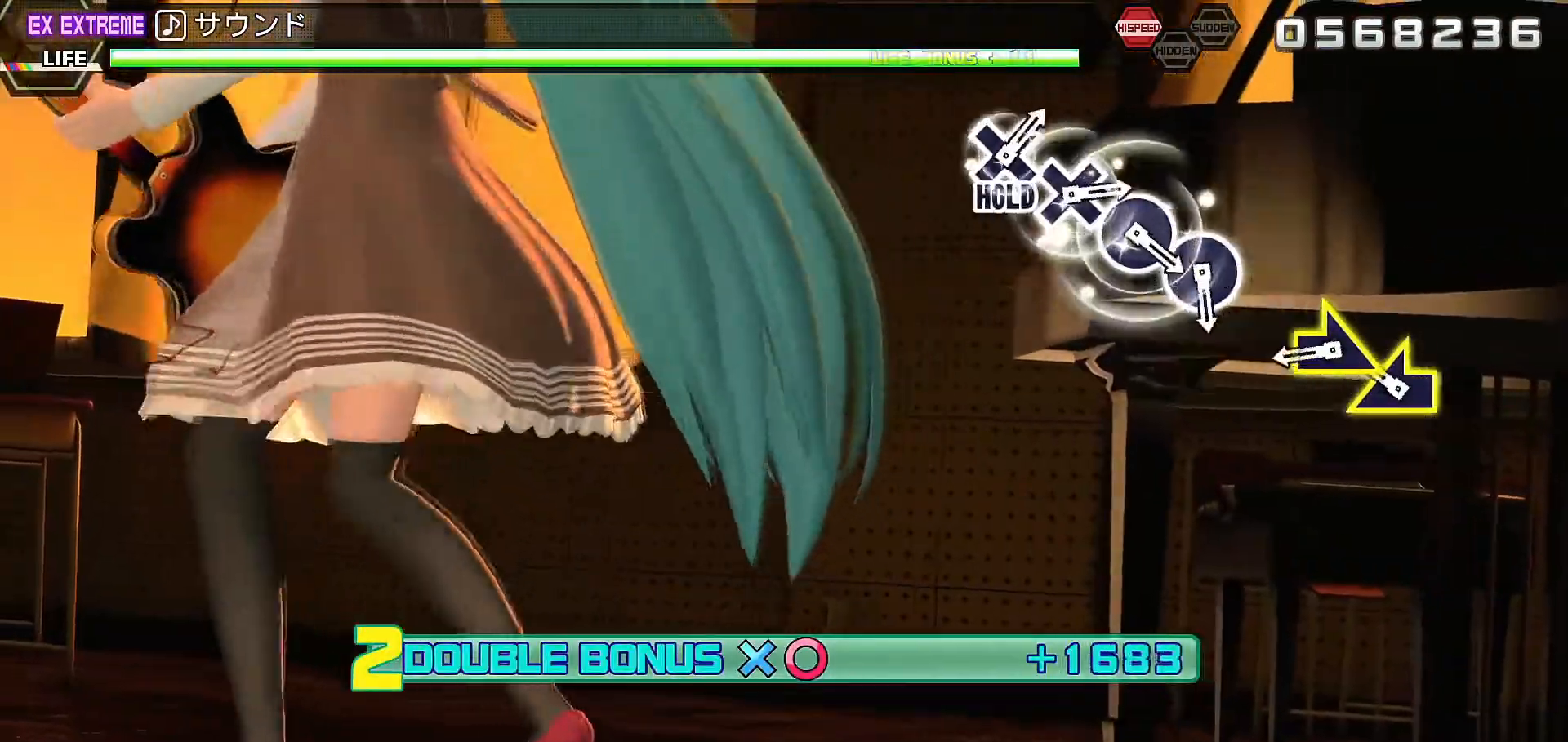
{"dt_ms": 500, "buttons": ["R2"], "left_stick": "center", "right_stick": "center", "events": [[100, "left_stick", "center"], [233, "left_stick", "right"], [400, "left_stick", "center"]]}
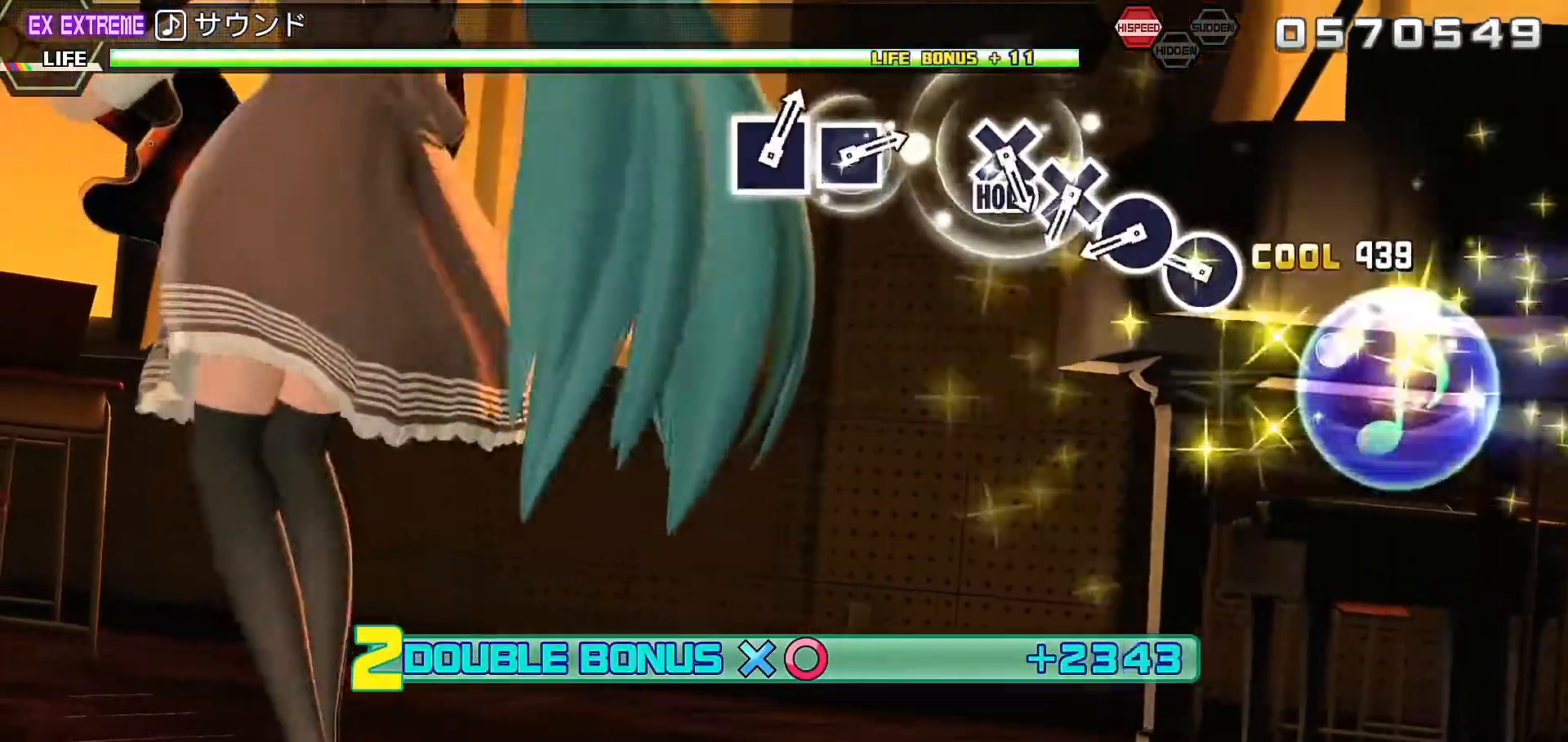
{"dt_ms": 500, "buttons": ["CROSS", "R2"], "left_stick": "center", "right_stick": "center", "events": [[100, "CIRCLE", "down"], [167, "CIRCLE", "up"], [267, "CIRCLE", "down"], [367, "CIRCLE", "up"], [467, "CROSS", "down"]]}
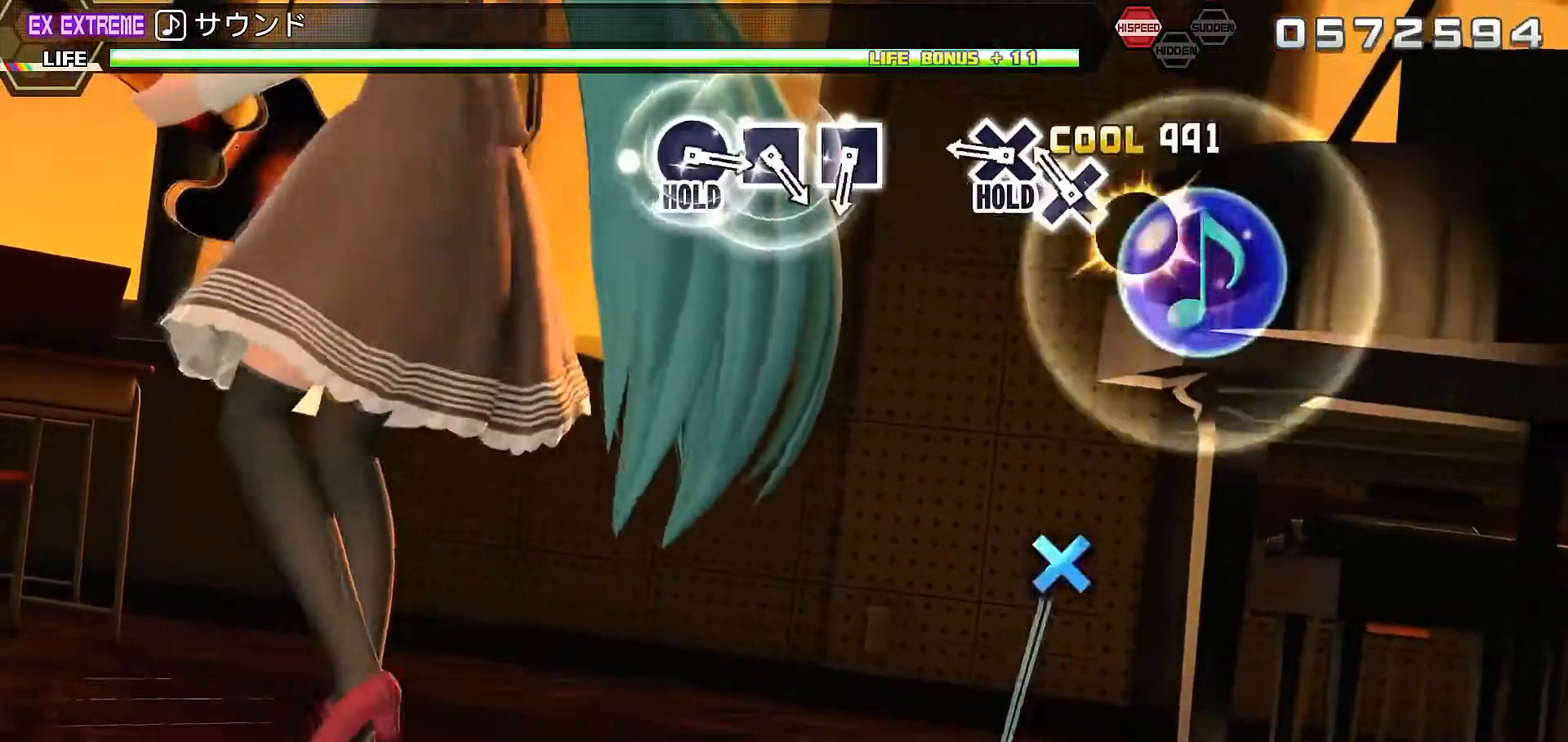
{"dt_ms": 500, "buttons": ["L2"], "left_stick": "center", "right_stick": "center"}